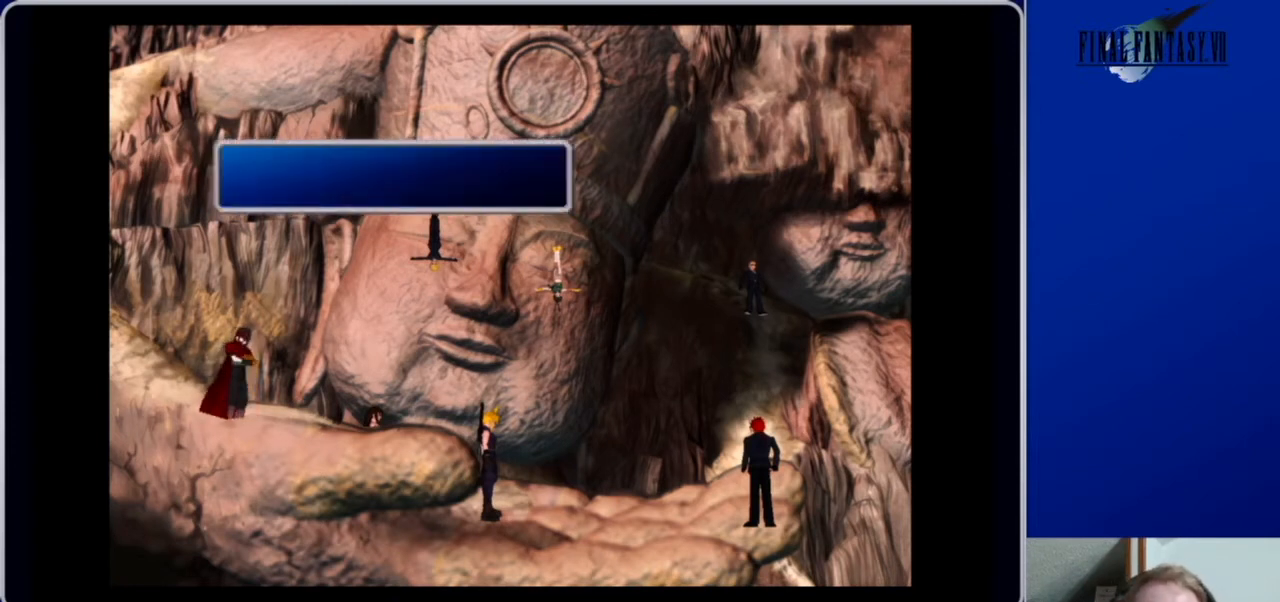
Gameplay with a controller (Xbox layout); each line is a JSON object with the inputs held at the frame after it. "events" lists button and stick changes between this image and that frame as [ms after this image, input, new state], when the widget could be followed in between.
{"buttons": [], "left_stick": "center", "right_stick": "center", "events": []}
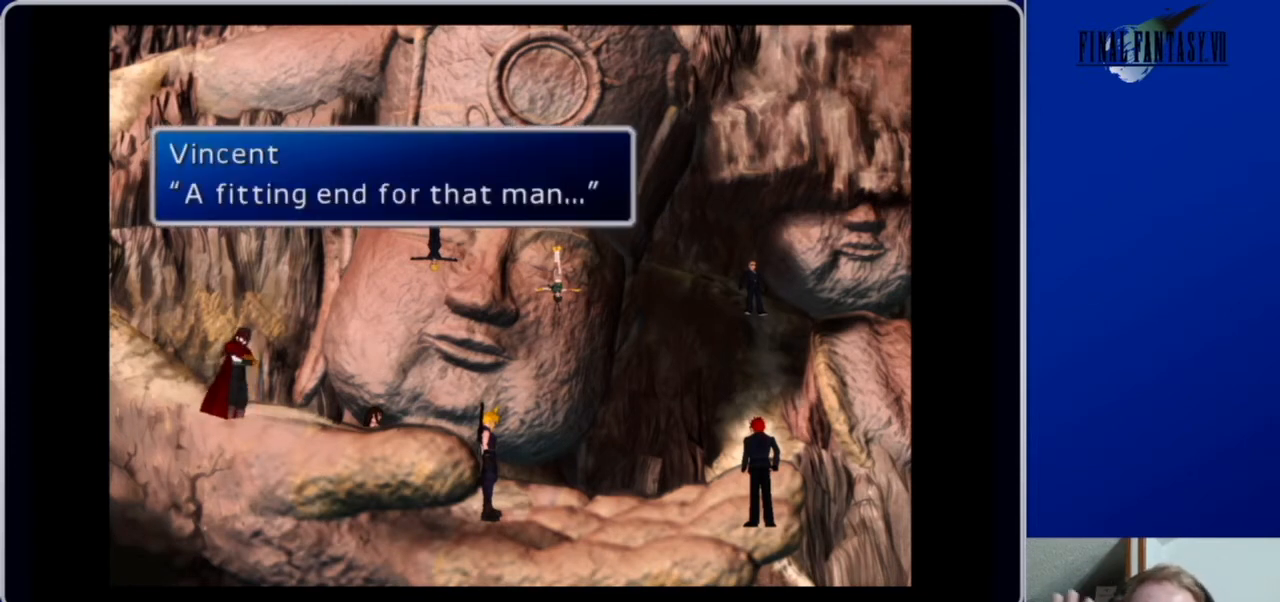
{"buttons": [], "left_stick": "center", "right_stick": "center", "events": []}
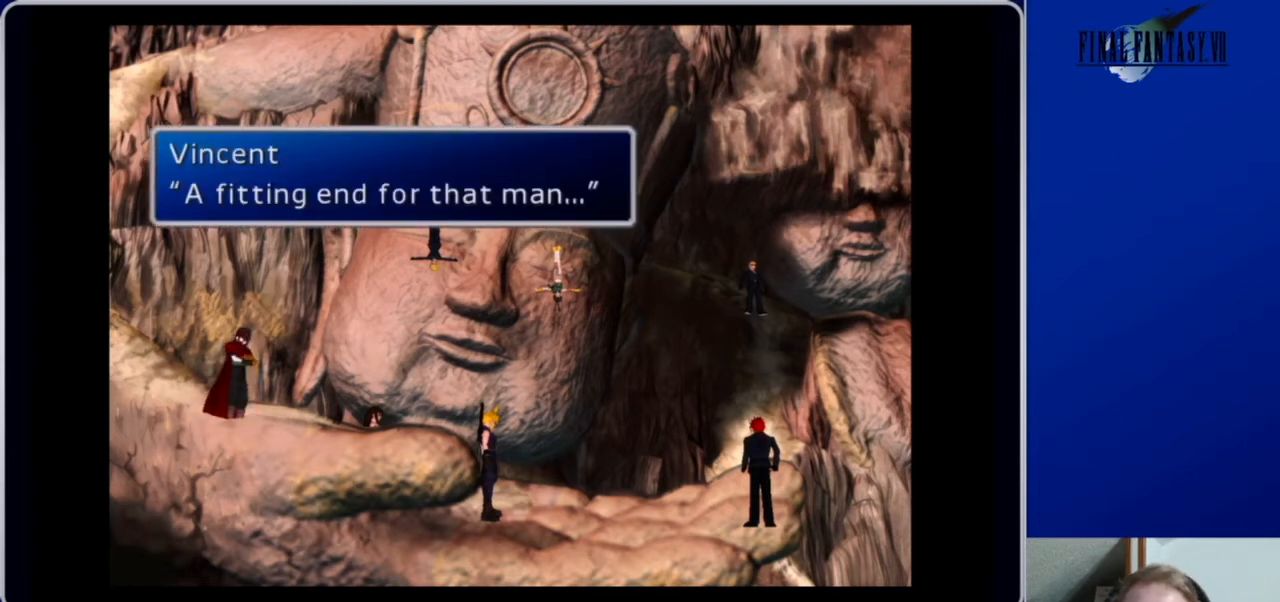
{"buttons": [], "left_stick": "center", "right_stick": "center", "events": []}
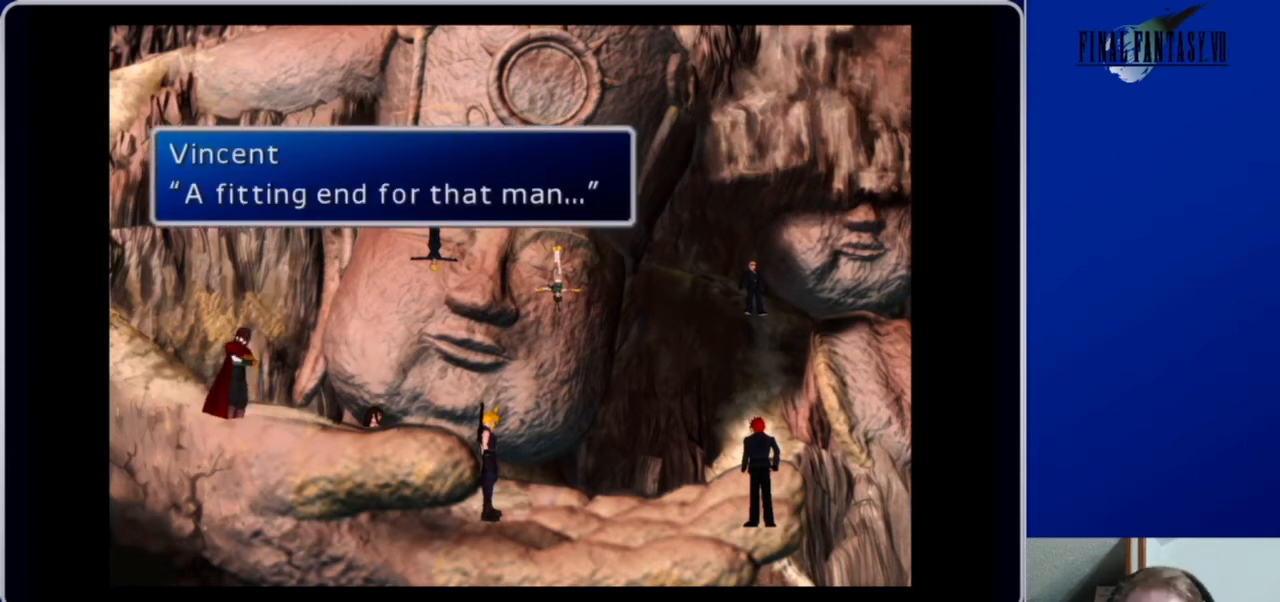
{"buttons": ["B"], "left_stick": "center", "right_stick": "center", "events": [[467, "B", "down"]]}
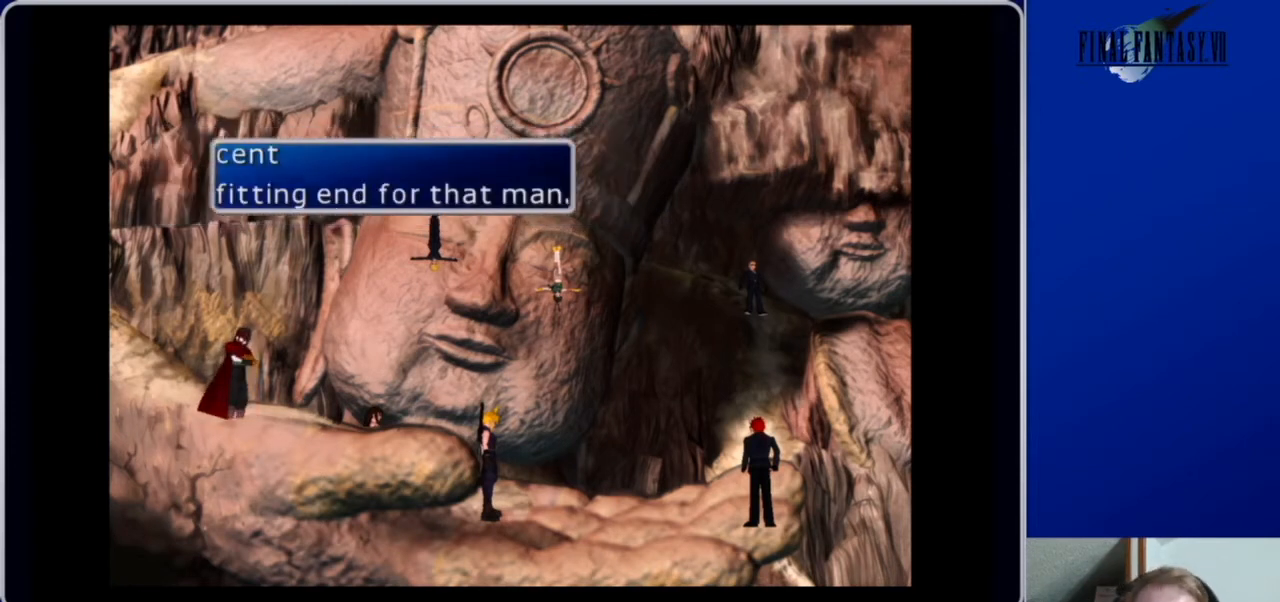
{"buttons": [], "left_stick": "center", "right_stick": "center", "events": [[100, "B", "up"]]}
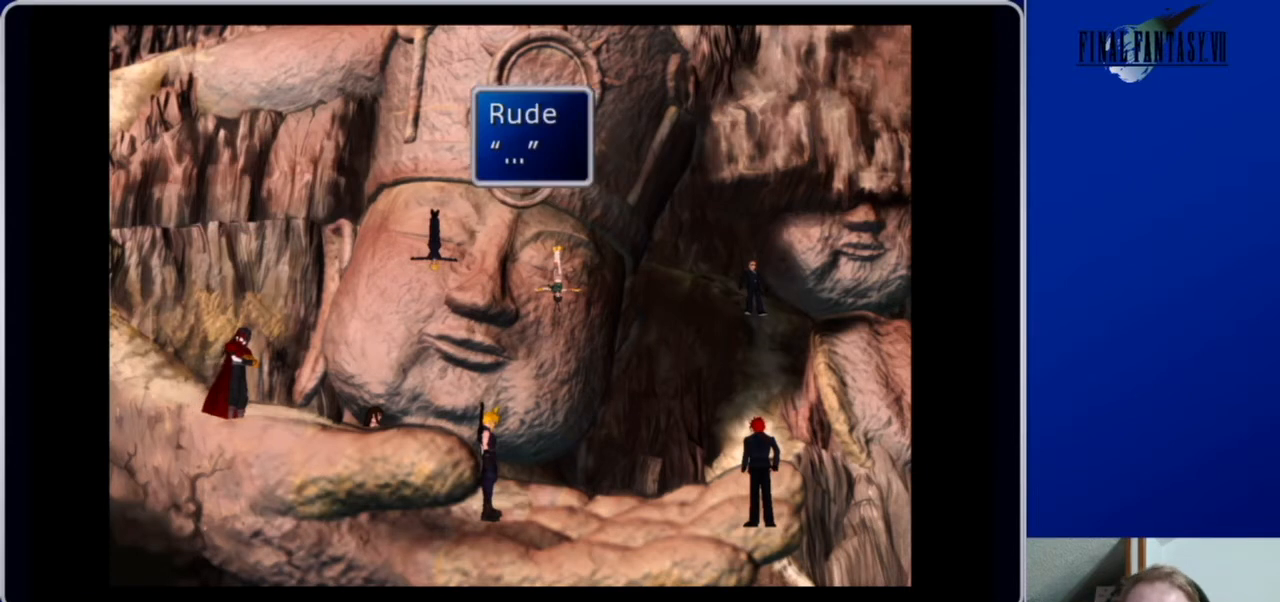
{"buttons": [], "left_stick": "center", "right_stick": "center", "events": [[300, "B", "down"], [400, "B", "up"]]}
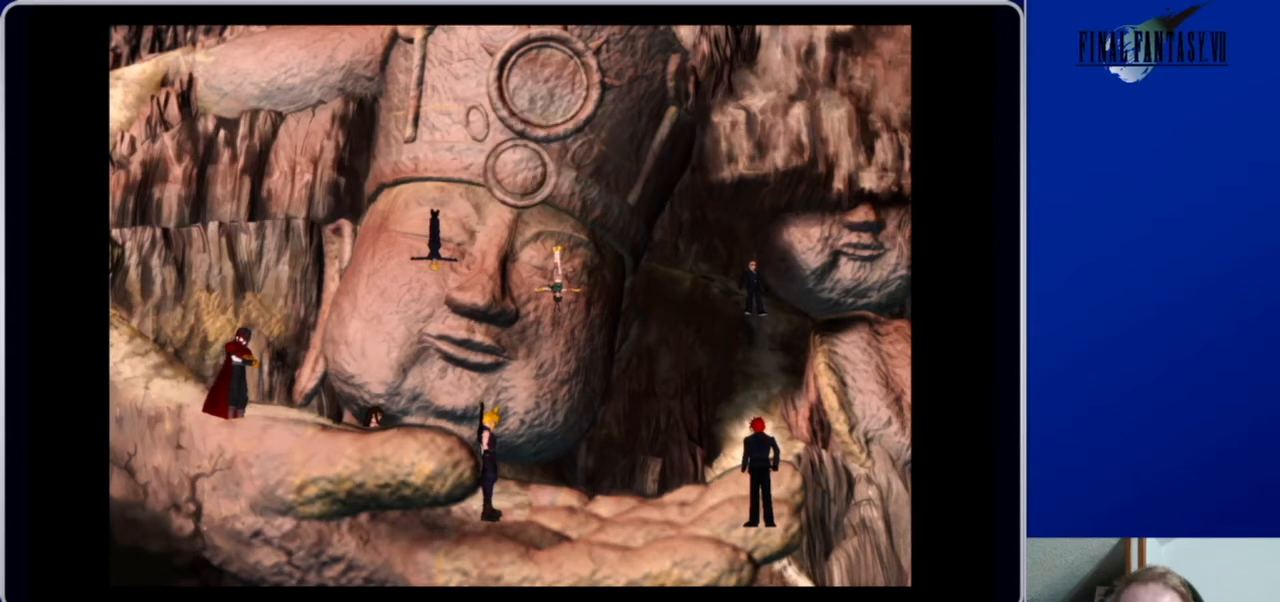
{"buttons": [], "left_stick": "center", "right_stick": "center", "events": []}
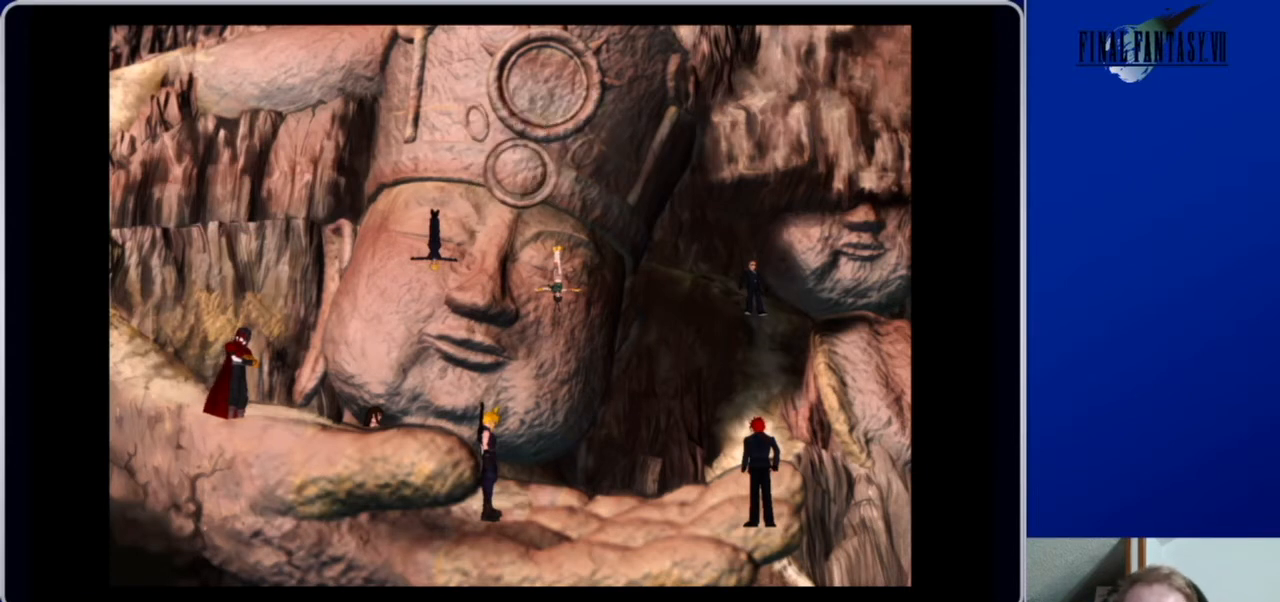
{"buttons": [], "left_stick": "center", "right_stick": "center", "events": []}
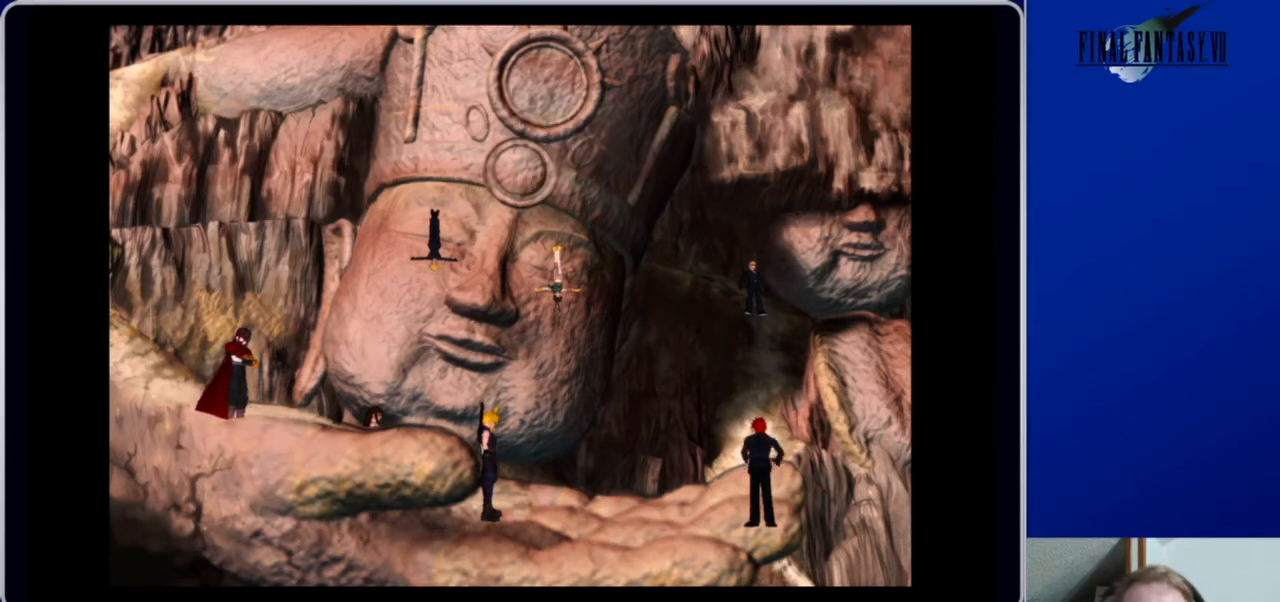
{"buttons": [], "left_stick": "center", "right_stick": "center", "events": []}
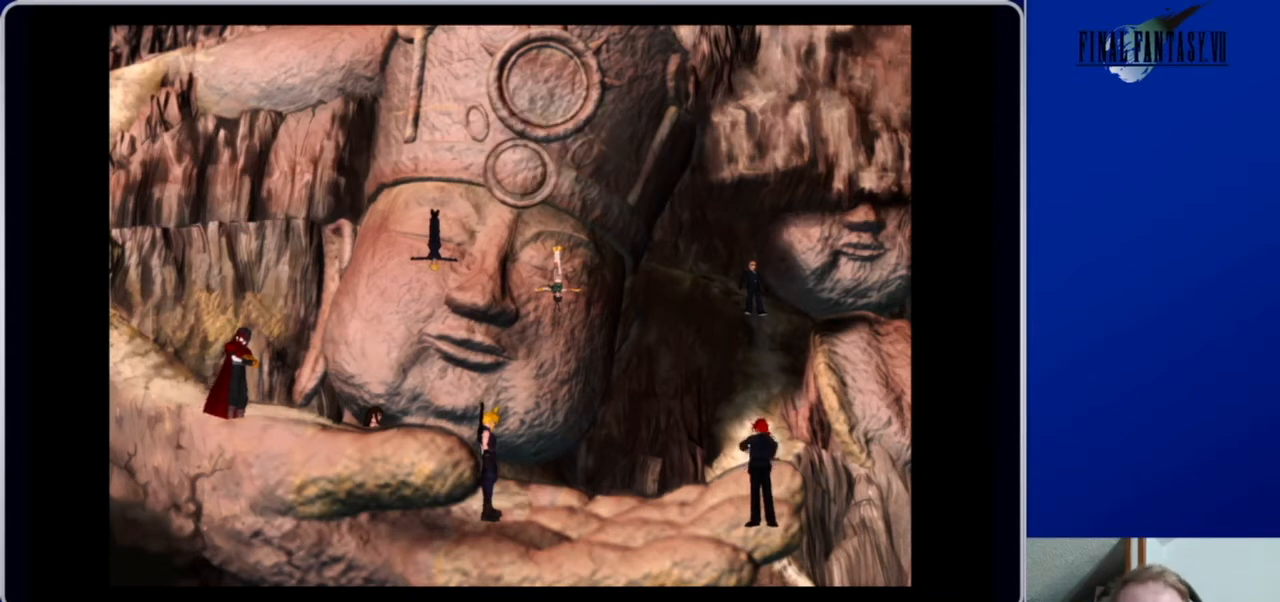
{"buttons": [], "left_stick": "center", "right_stick": "center", "events": []}
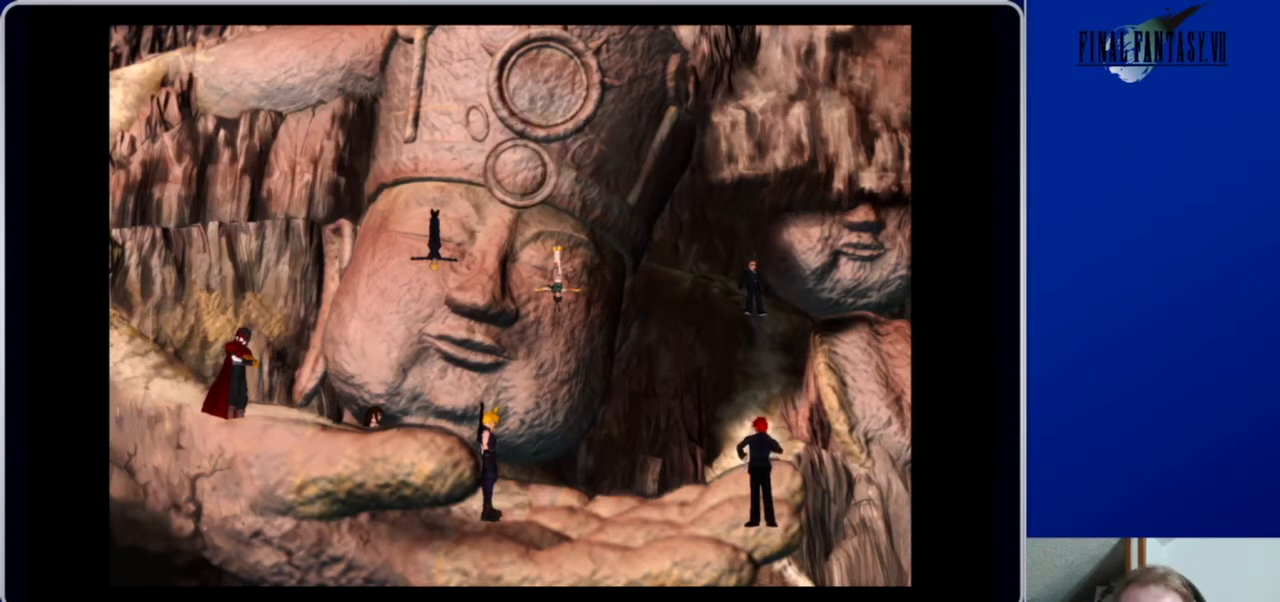
{"buttons": [], "left_stick": "center", "right_stick": "center", "events": []}
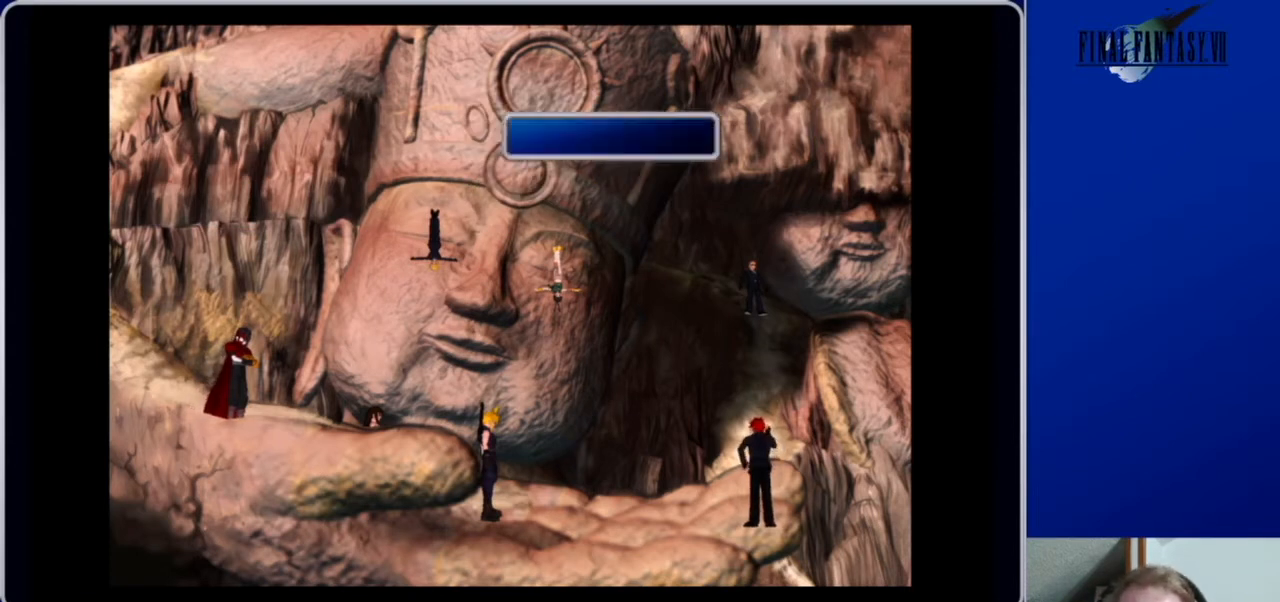
{"buttons": [], "left_stick": "center", "right_stick": "center", "events": []}
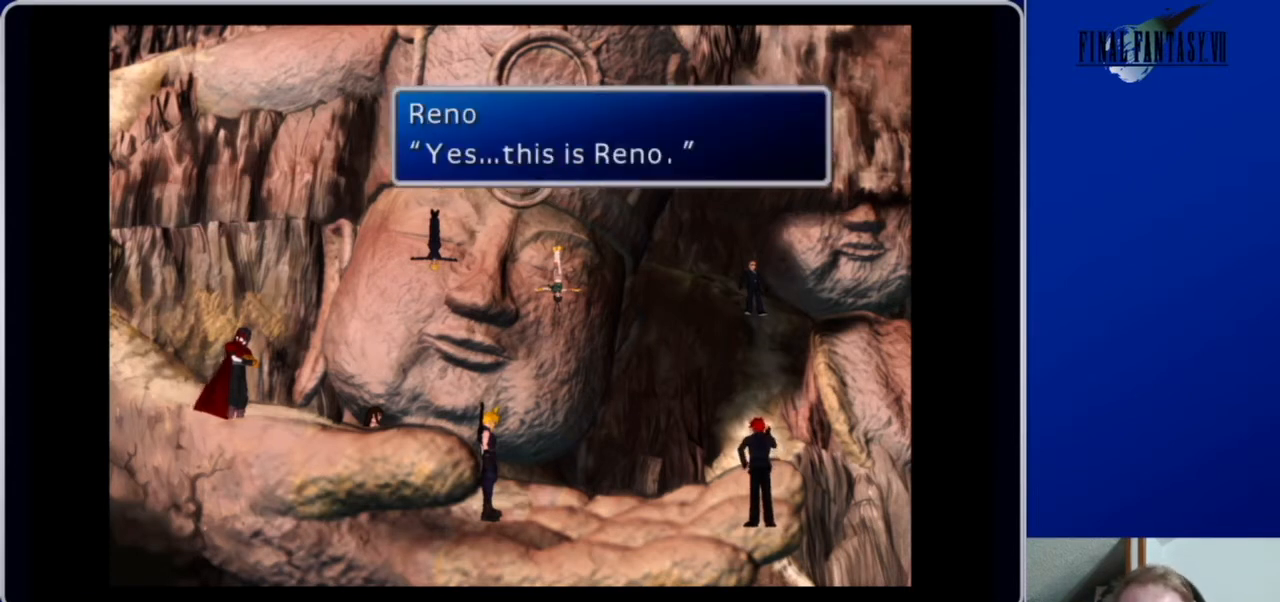
{"buttons": ["B"], "left_stick": "center", "right_stick": "center", "events": [[433, "B", "down"]]}
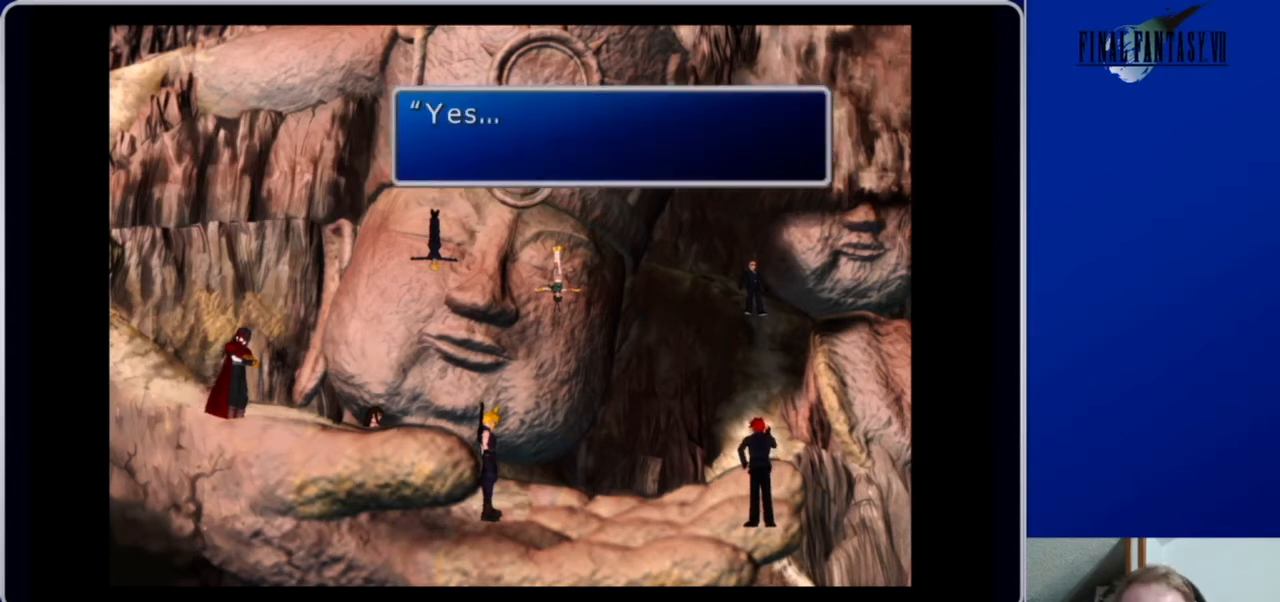
{"buttons": [], "left_stick": "center", "right_stick": "center", "events": [[100, "B", "up"]]}
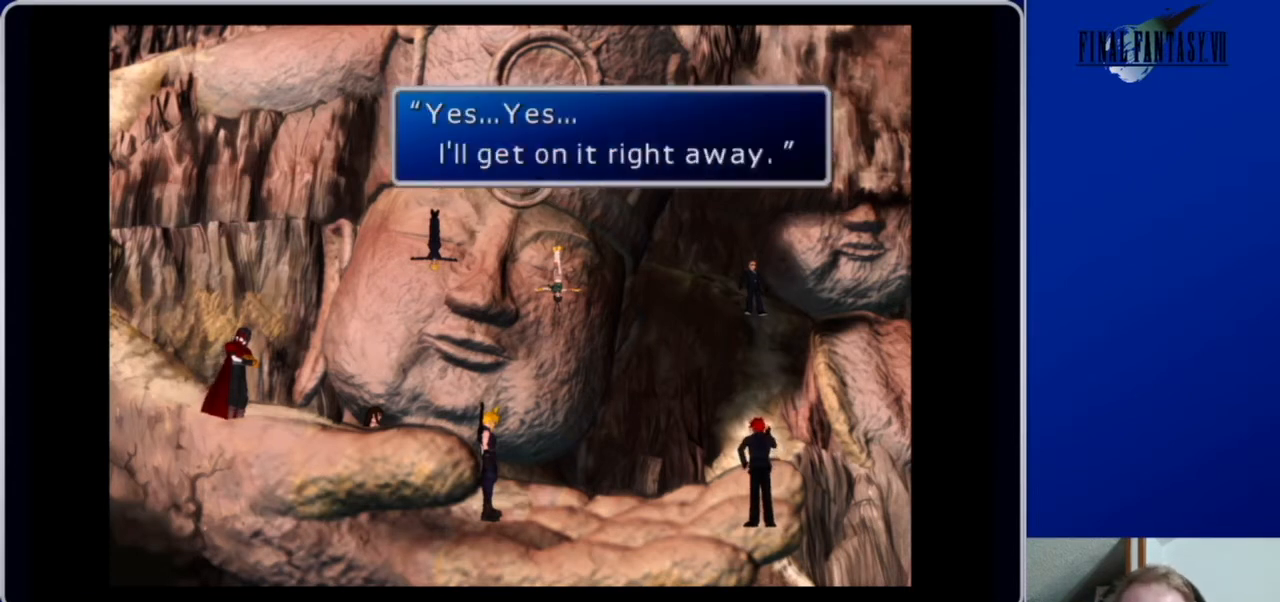
{"buttons": [], "left_stick": "center", "right_stick": "center", "events": []}
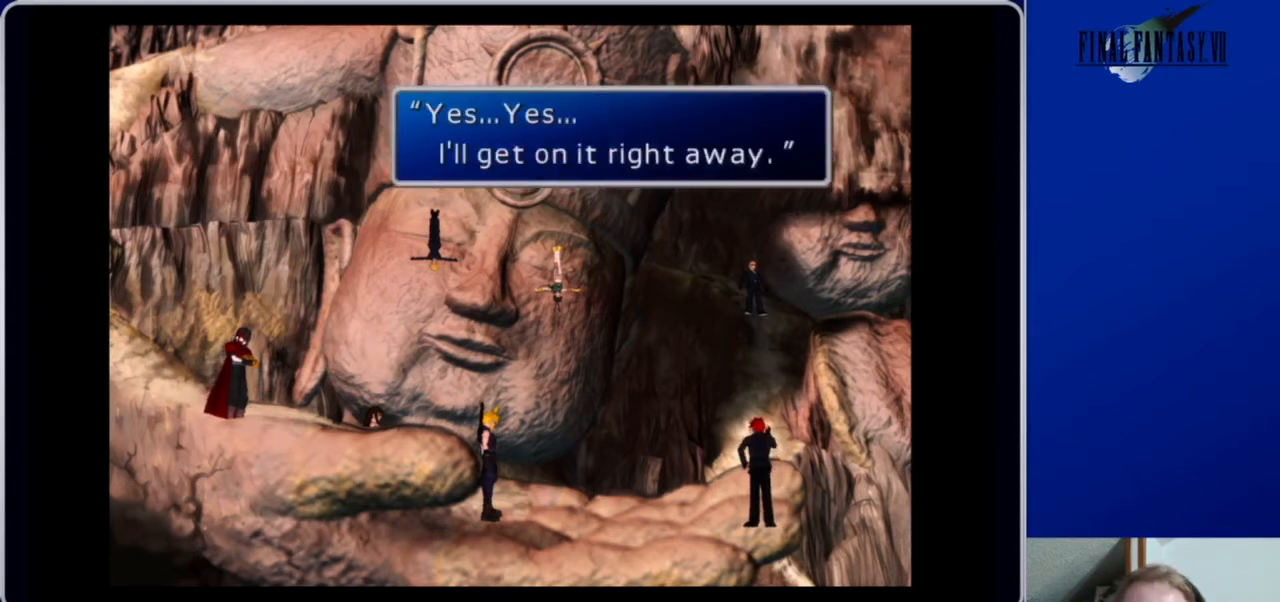
{"buttons": [], "left_stick": "center", "right_stick": "center", "events": []}
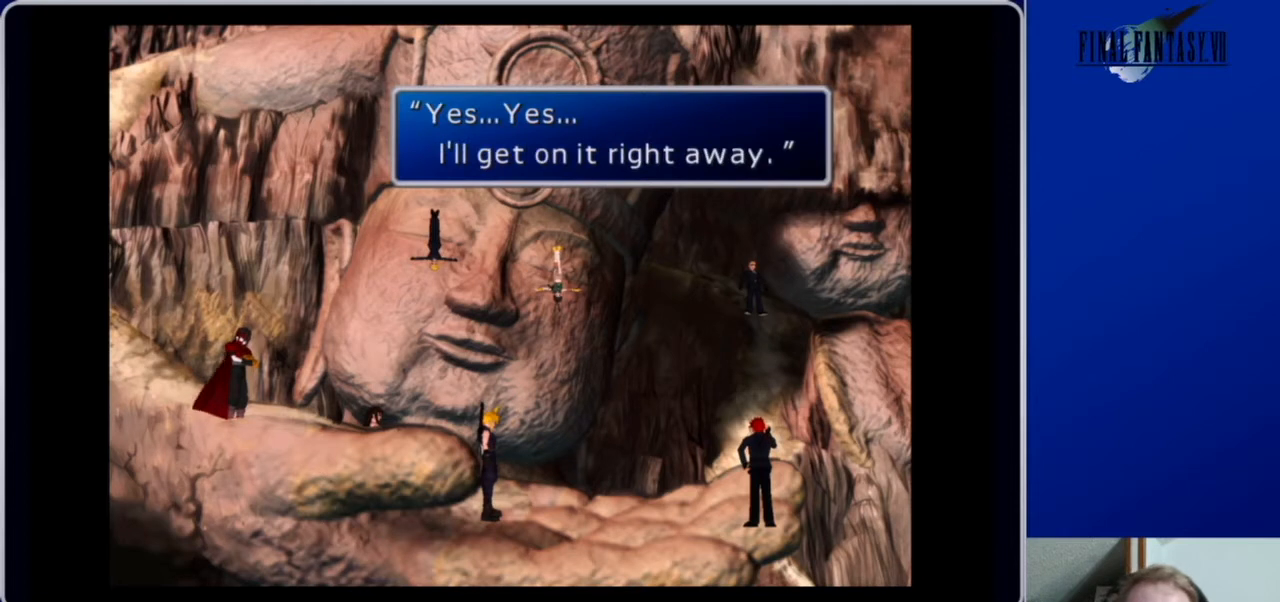
{"buttons": ["B"], "left_stick": "center", "right_stick": "center", "events": [[500, "B", "down"]]}
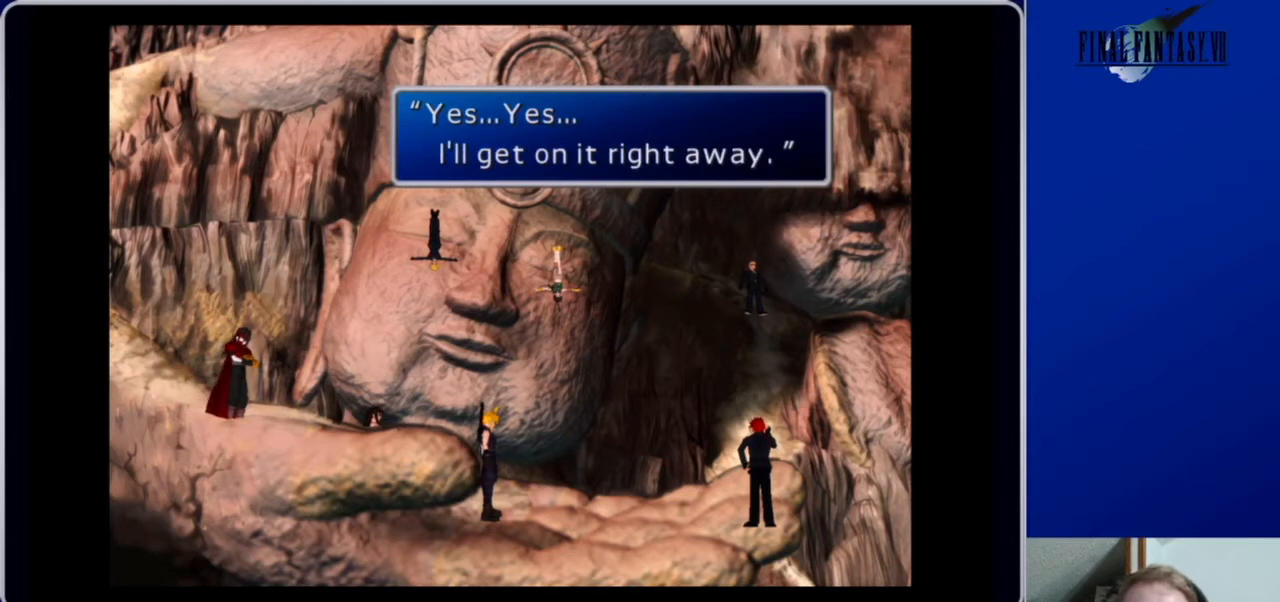
{"buttons": [], "left_stick": "center", "right_stick": "center", "events": [[167, "B", "up"]]}
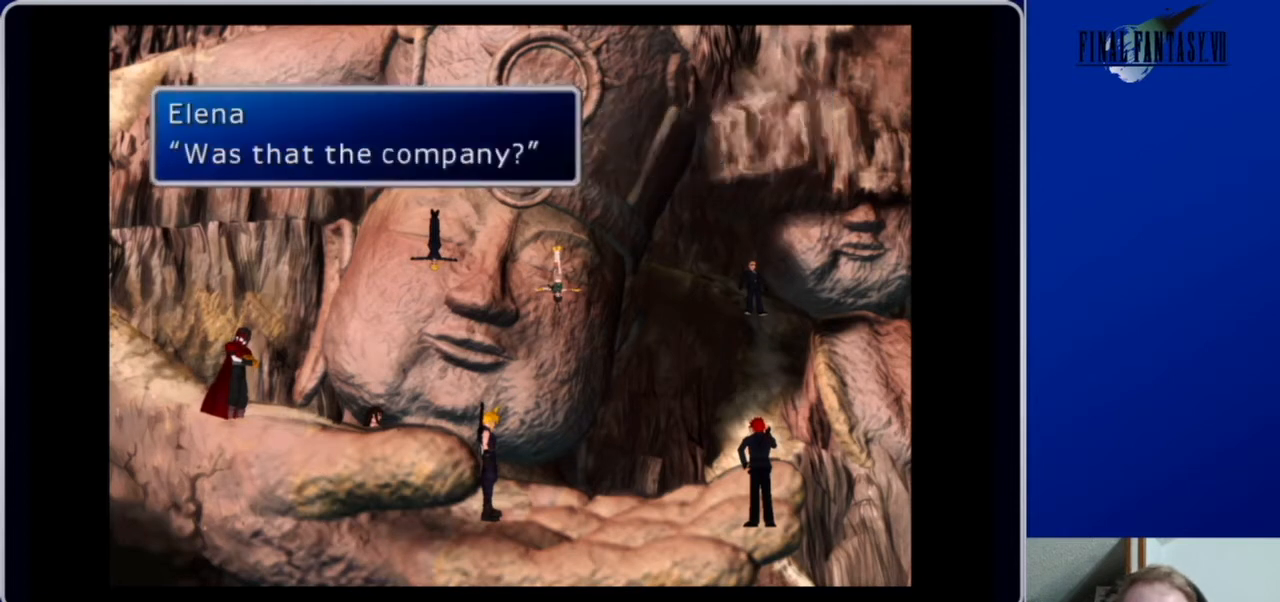
{"buttons": [], "left_stick": "center", "right_stick": "center", "events": []}
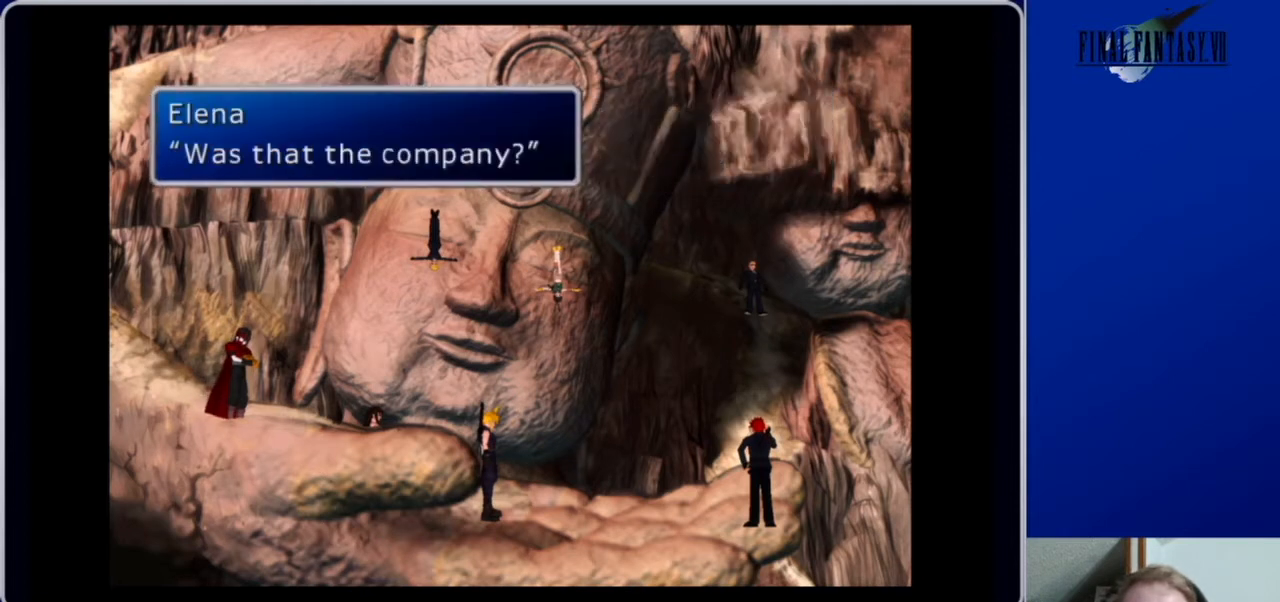
{"buttons": [], "left_stick": "center", "right_stick": "center", "events": []}
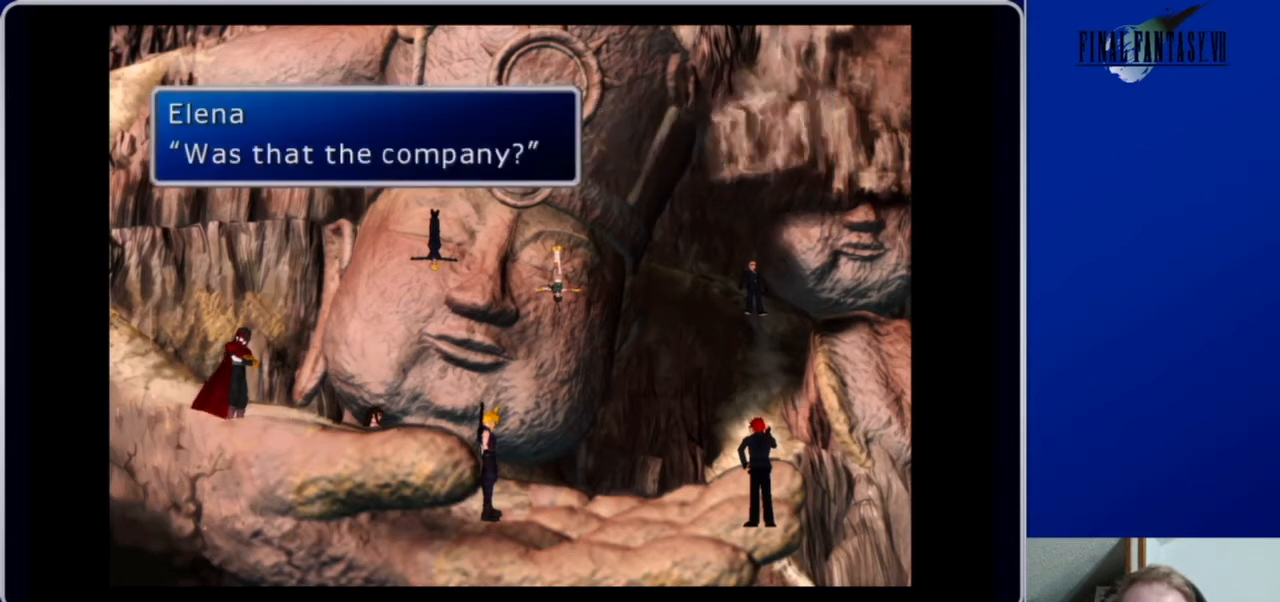
{"buttons": [], "left_stick": "center", "right_stick": "center", "events": []}
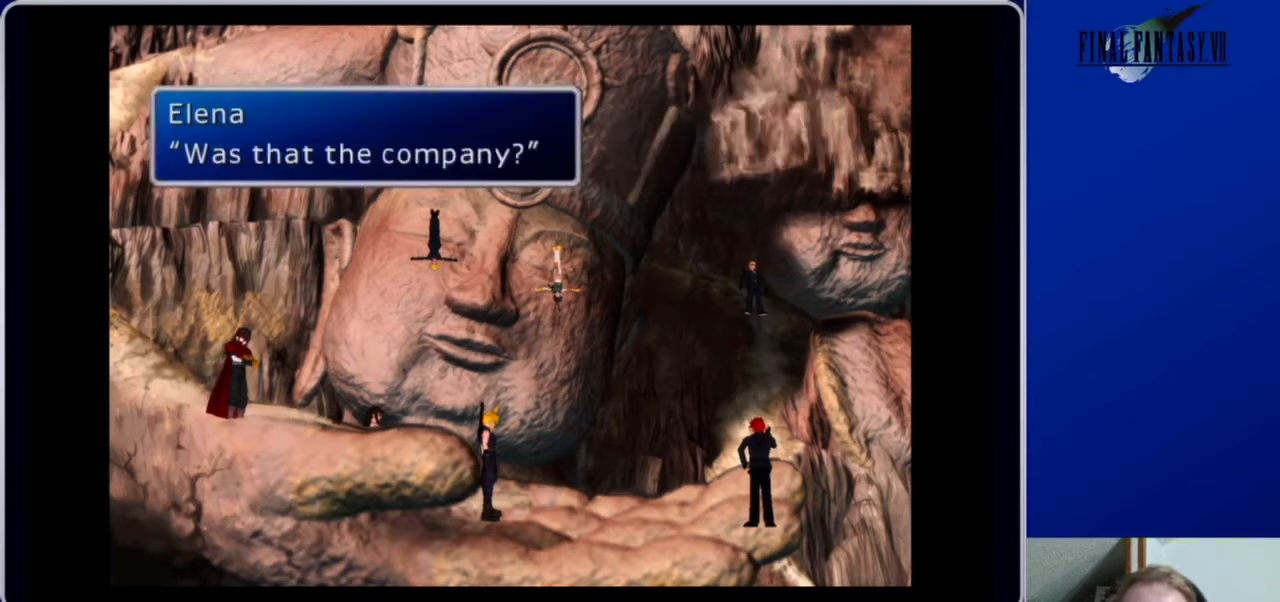
{"buttons": [], "left_stick": "center", "right_stick": "center", "events": []}
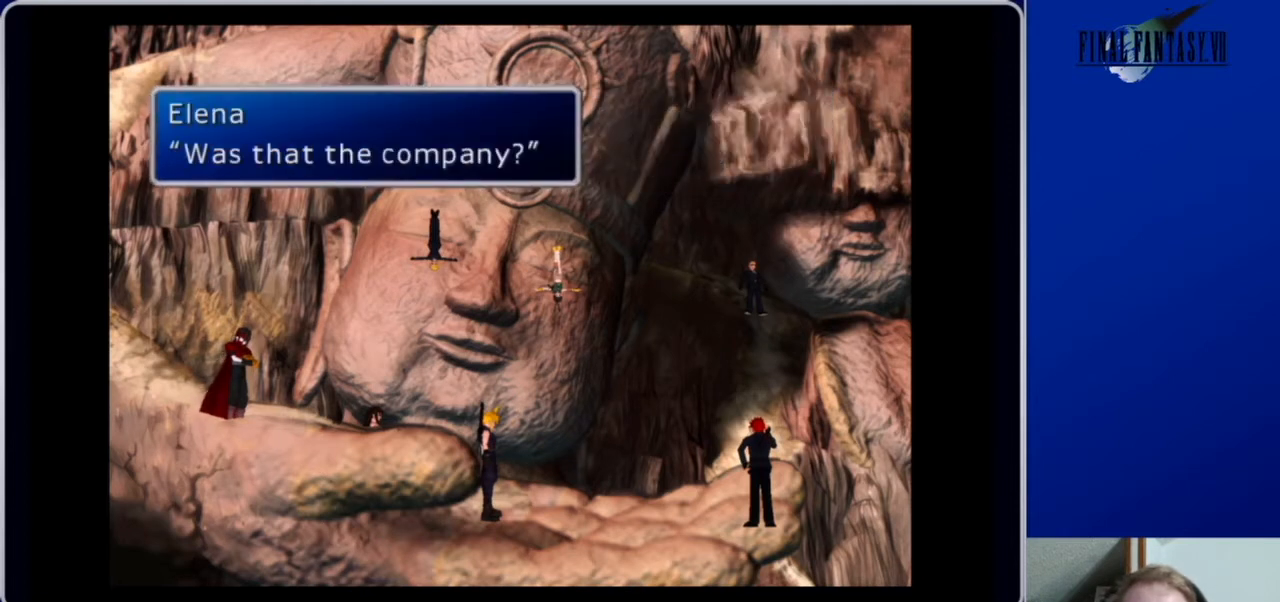
{"buttons": [], "left_stick": "center", "right_stick": "center", "events": [[167, "B", "down"], [367, "B", "up"]]}
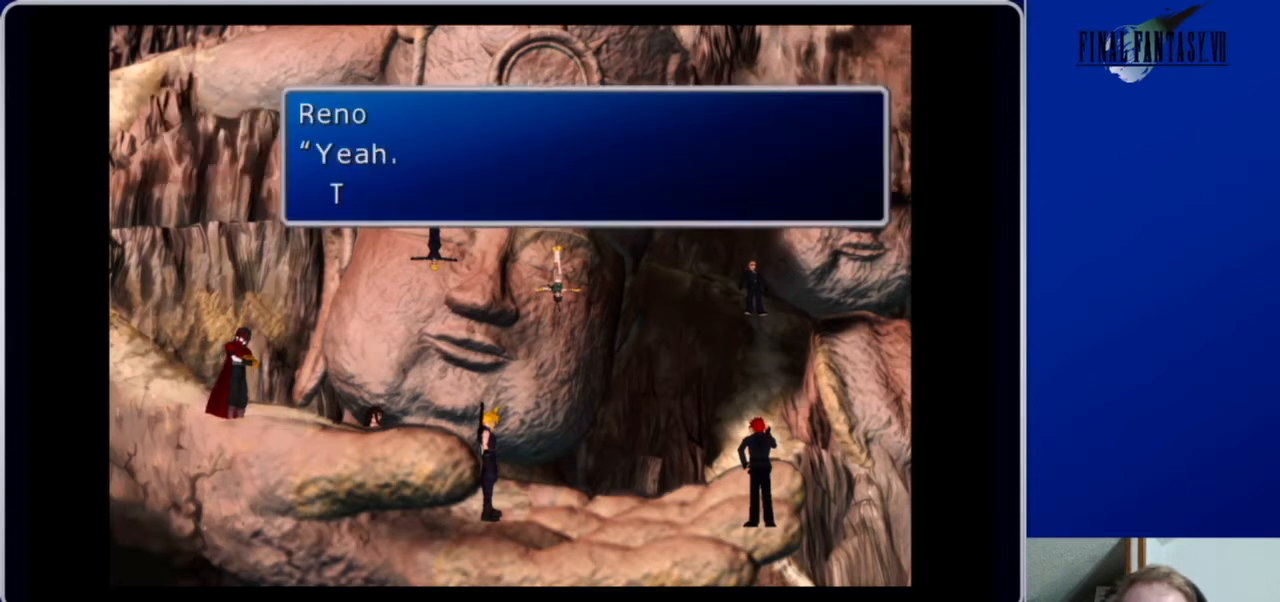
{"buttons": [], "left_stick": "center", "right_stick": "center", "events": []}
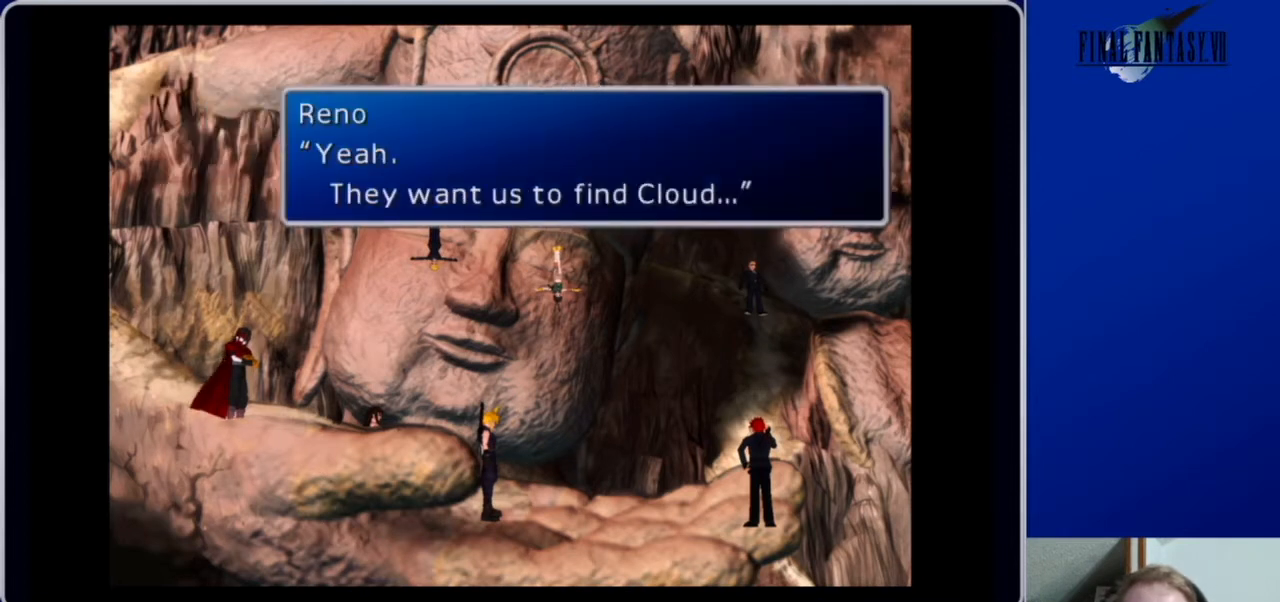
{"buttons": [], "left_stick": "center", "right_stick": "center", "events": []}
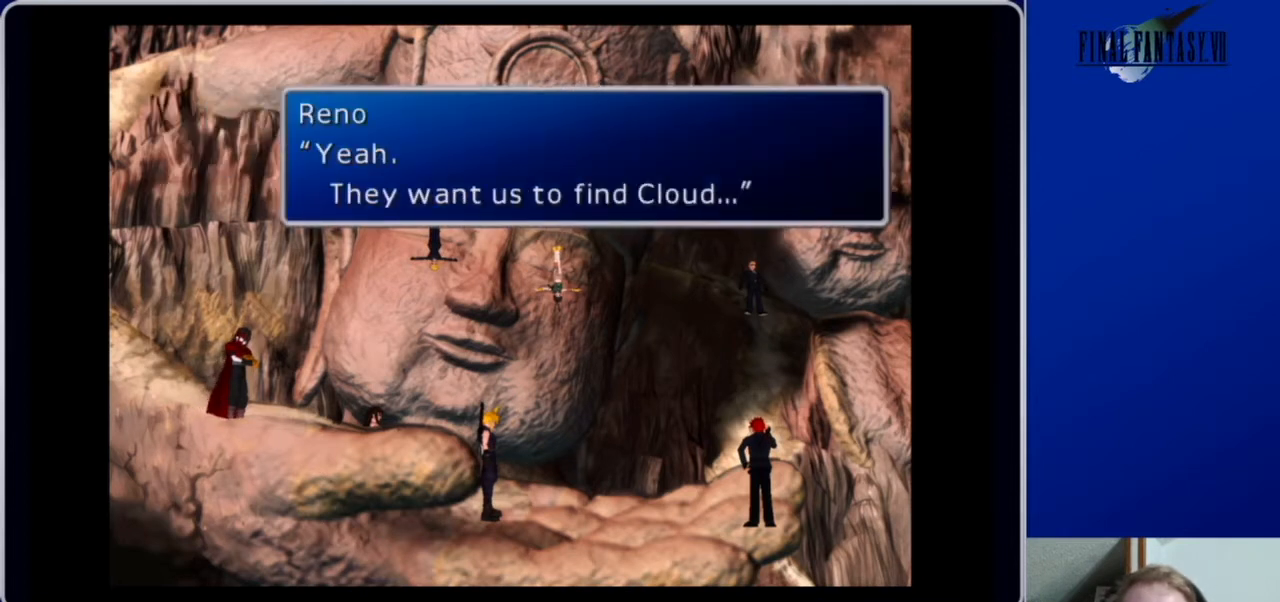
{"buttons": [], "left_stick": "center", "right_stick": "center", "events": []}
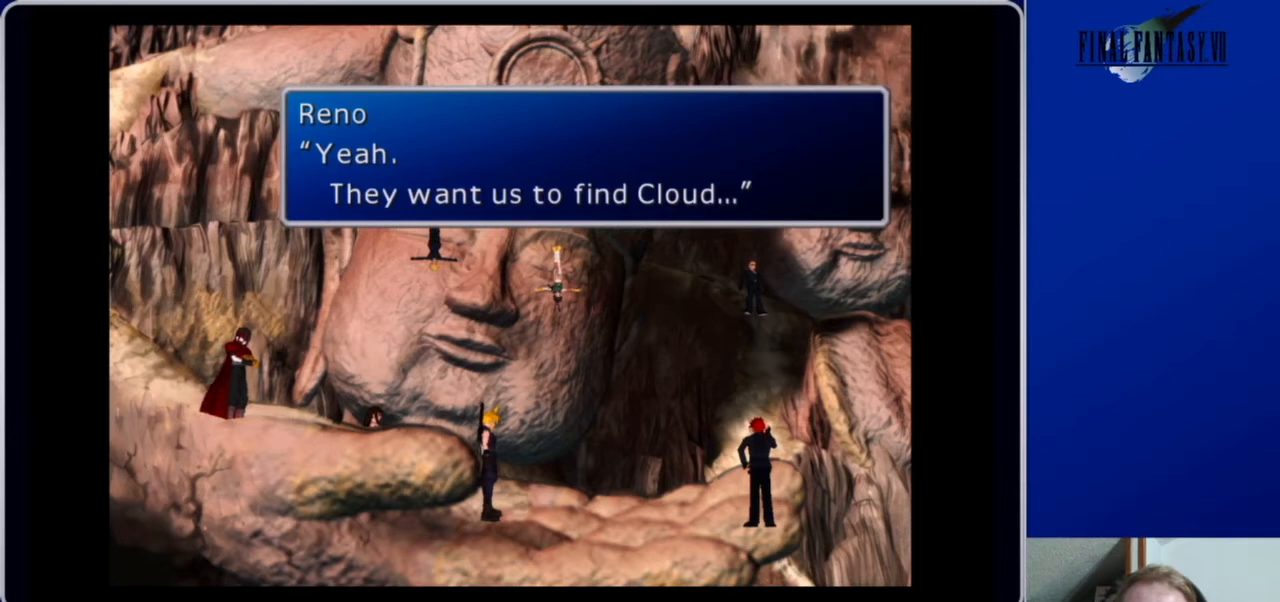
{"buttons": [], "left_stick": "center", "right_stick": "center", "events": []}
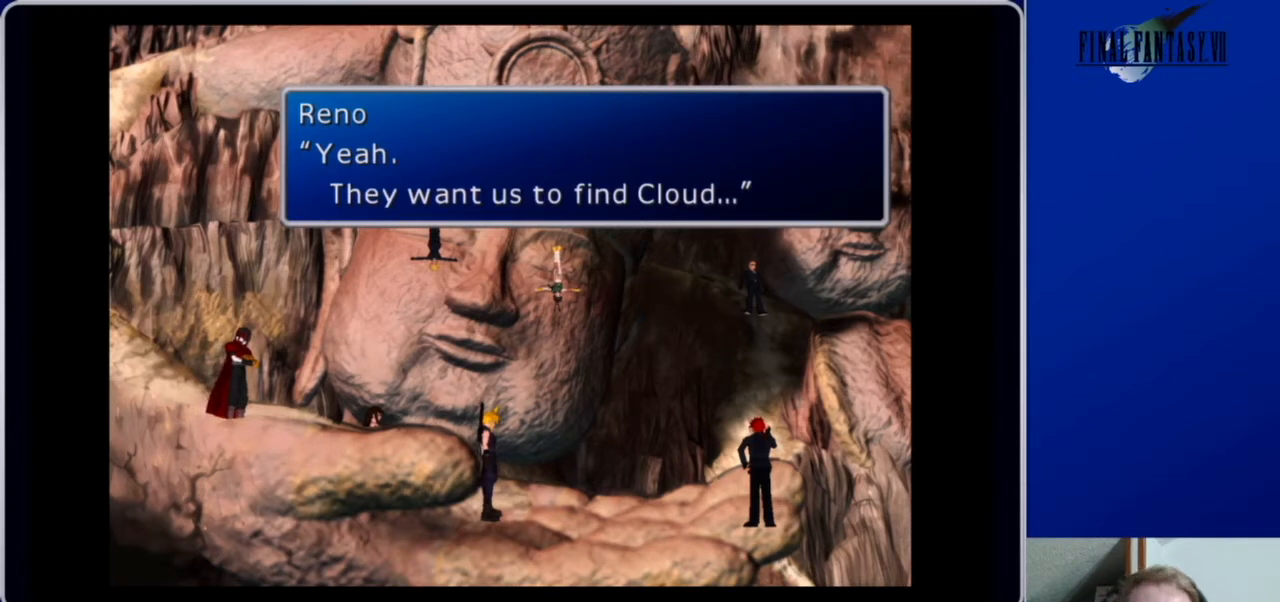
{"buttons": [], "left_stick": "center", "right_stick": "center", "events": [[267, "B", "down"], [367, "B", "up"]]}